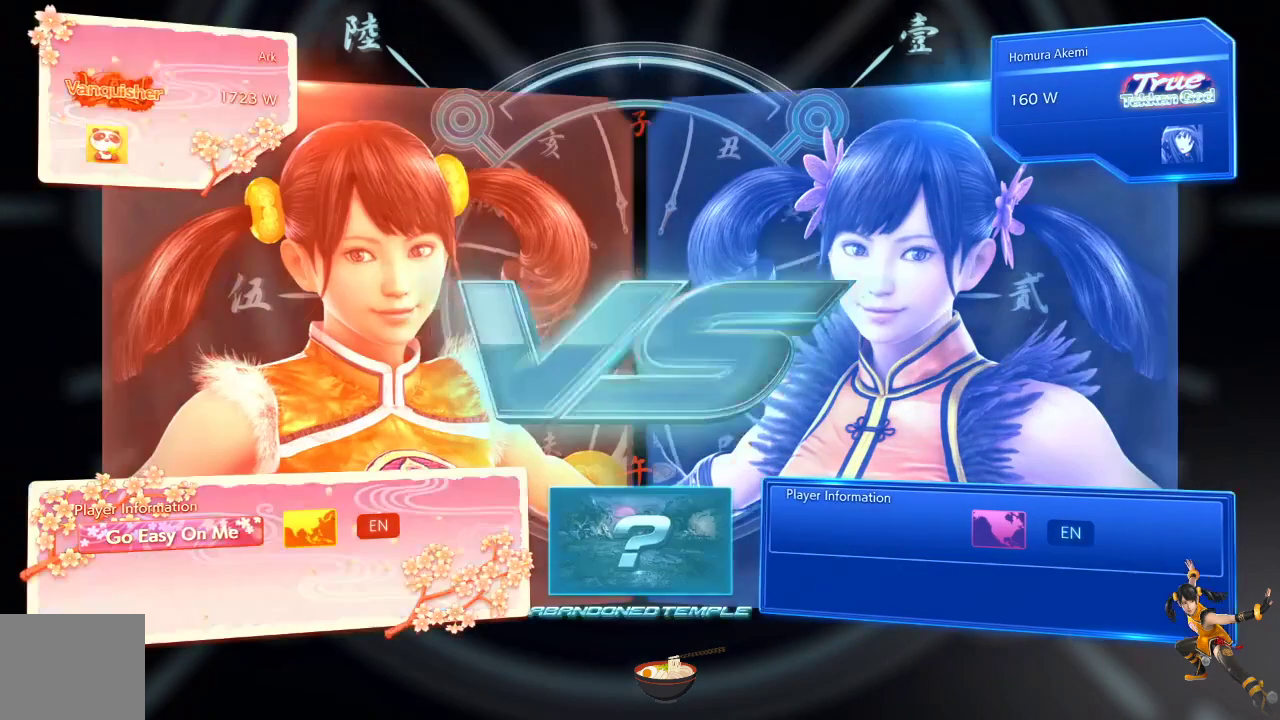
Gameplay with a controller (PlayStation layout); each line is a JSON object with the inputs held at the frame after it. "events" lists button and stick changes between this image and that frame as [ms after this image, input, new state], when the widget could be followed in between.
{"buttons": [], "left_stick": "center", "right_stick": "center", "events": [[16, "R1", "down"], [83, "R1", "up"]]}
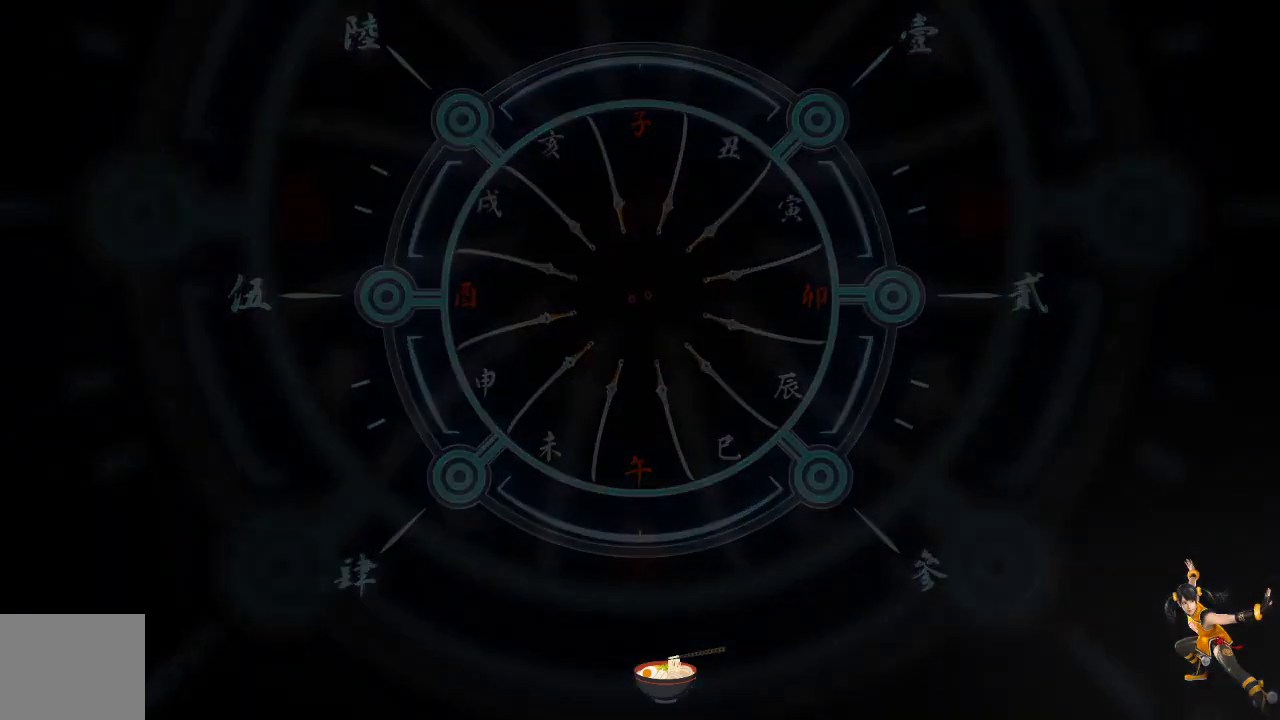
{"buttons": [], "left_stick": "center", "right_stick": "center", "events": []}
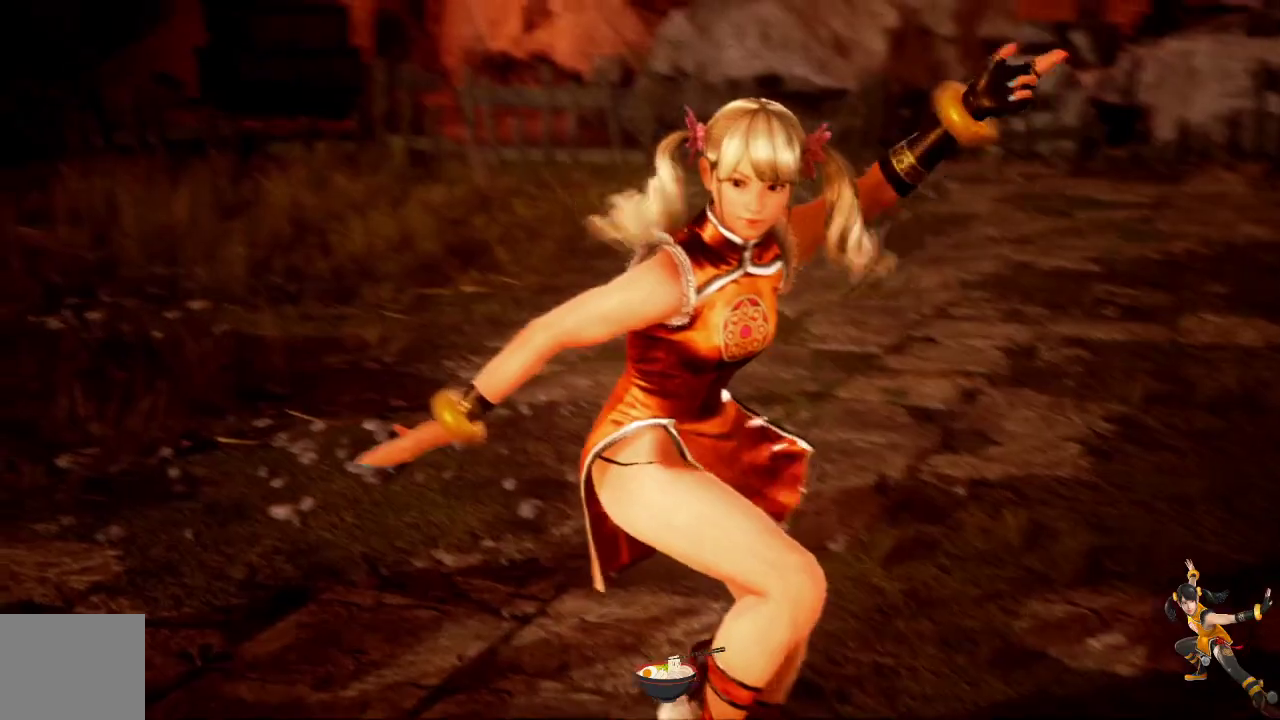
{"buttons": [], "left_stick": "center", "right_stick": "center", "events": []}
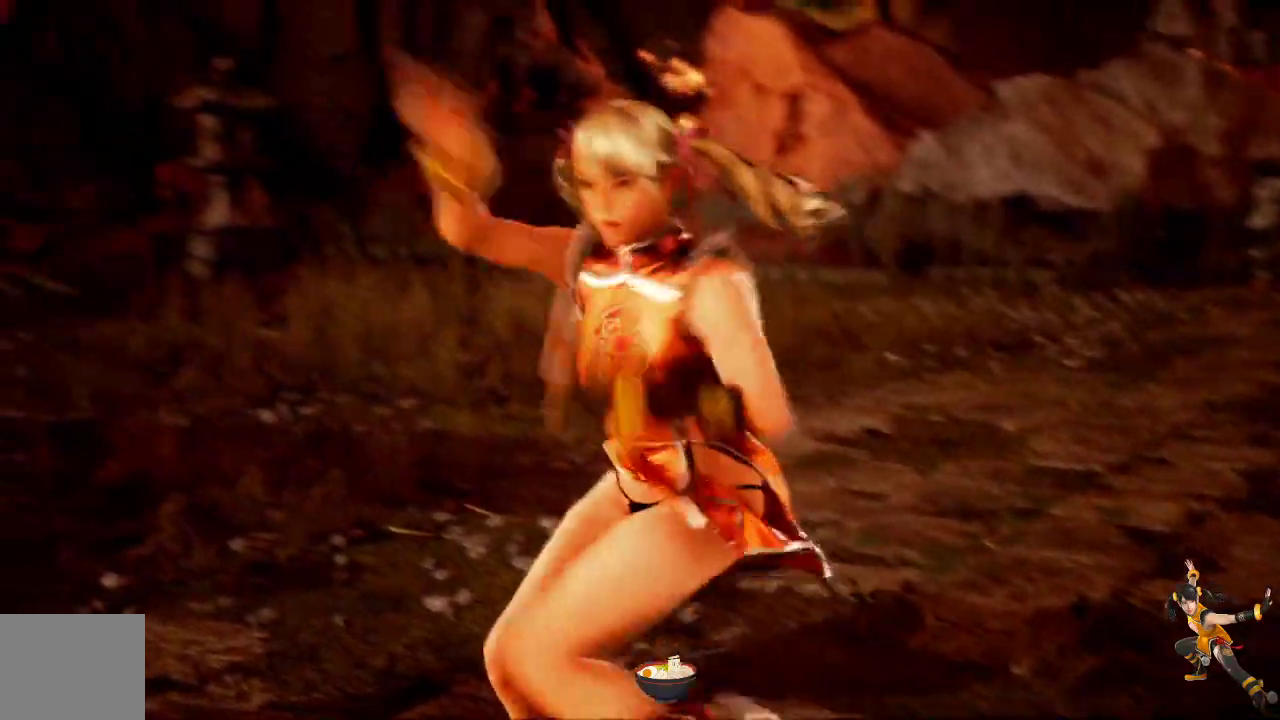
{"buttons": [], "left_stick": "up-right", "right_stick": "center", "events": [[233, "left_stick", "up-right"]]}
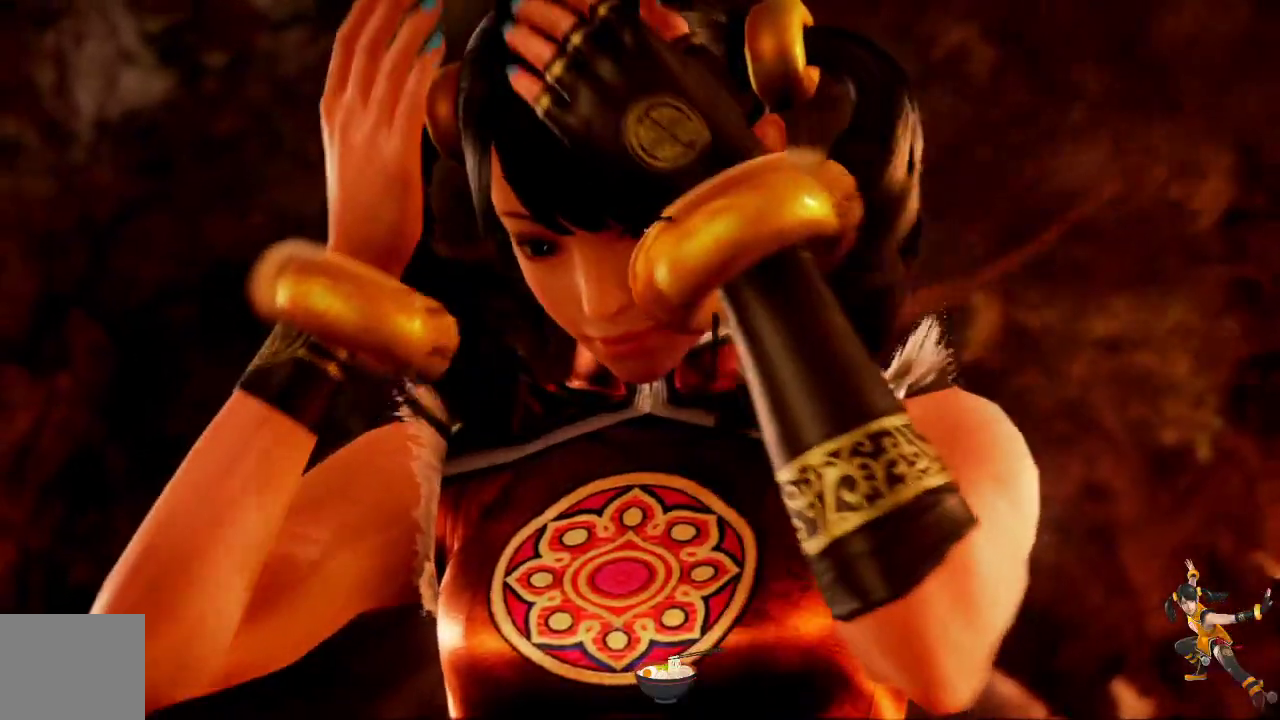
{"buttons": [], "left_stick": "up-right", "right_stick": "center", "events": [[133, "R1", "down"], [234, "R1", "up"]]}
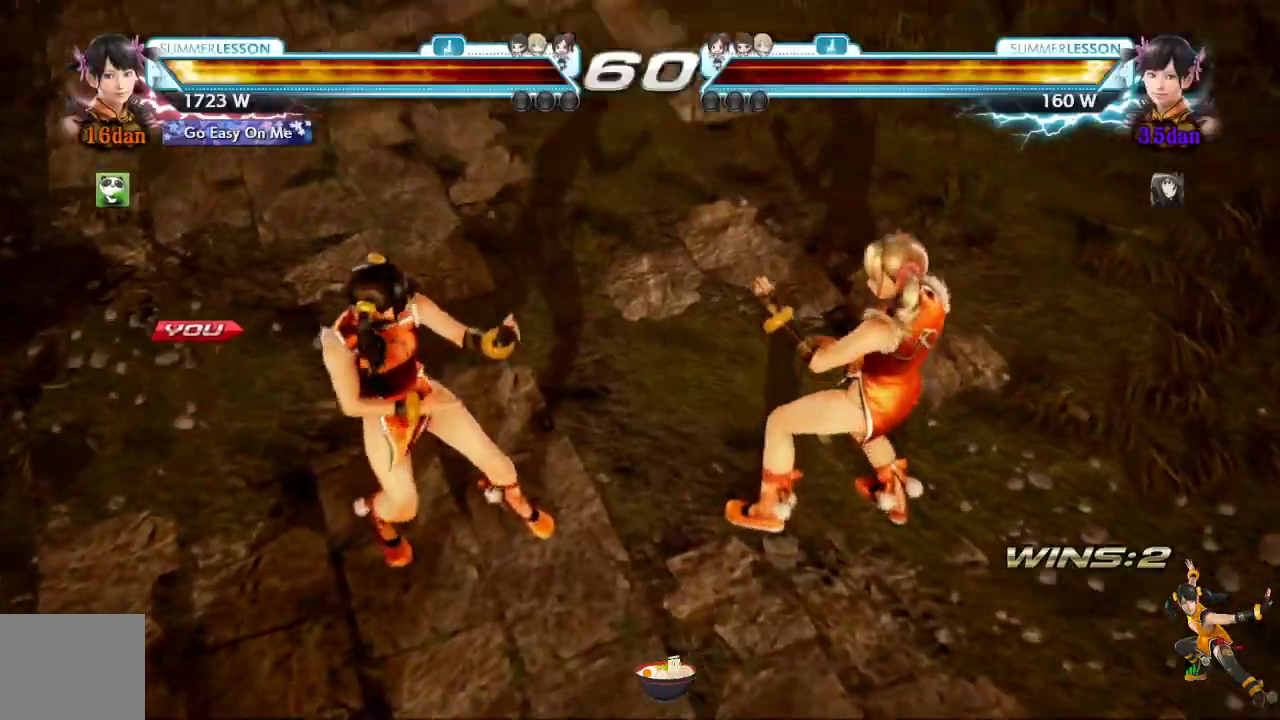
{"buttons": [], "left_stick": "center", "right_stick": "center", "events": [[16, "left_stick", "center"], [66, "left_stick", "up-right"], [133, "left_stick", "center"]]}
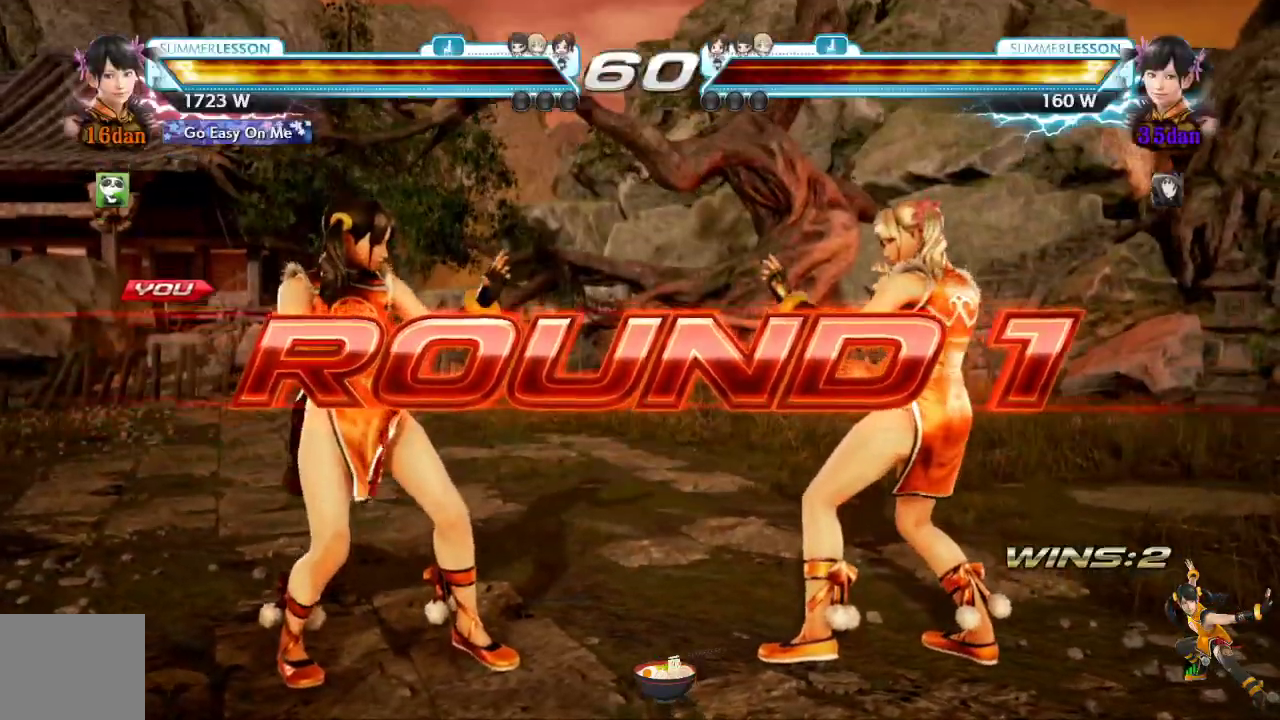
{"buttons": [], "left_stick": "center", "right_stick": "center", "events": []}
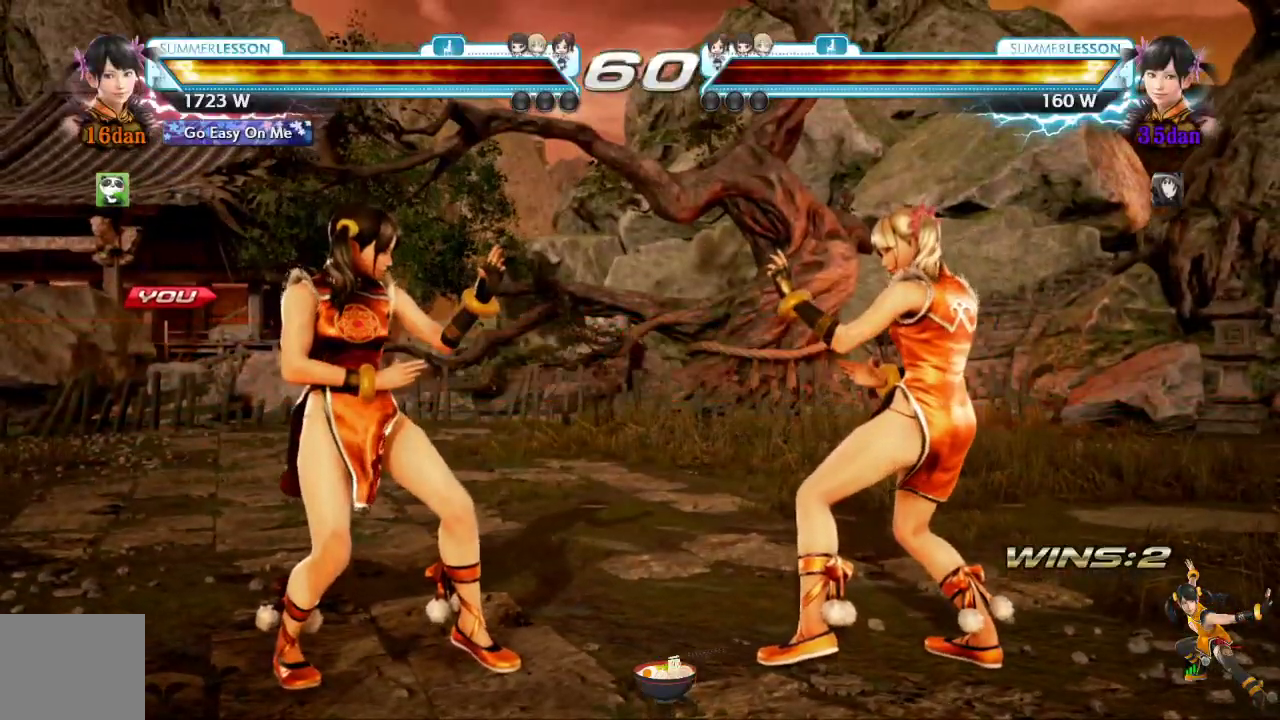
{"buttons": [], "left_stick": "center", "right_stick": "center", "events": []}
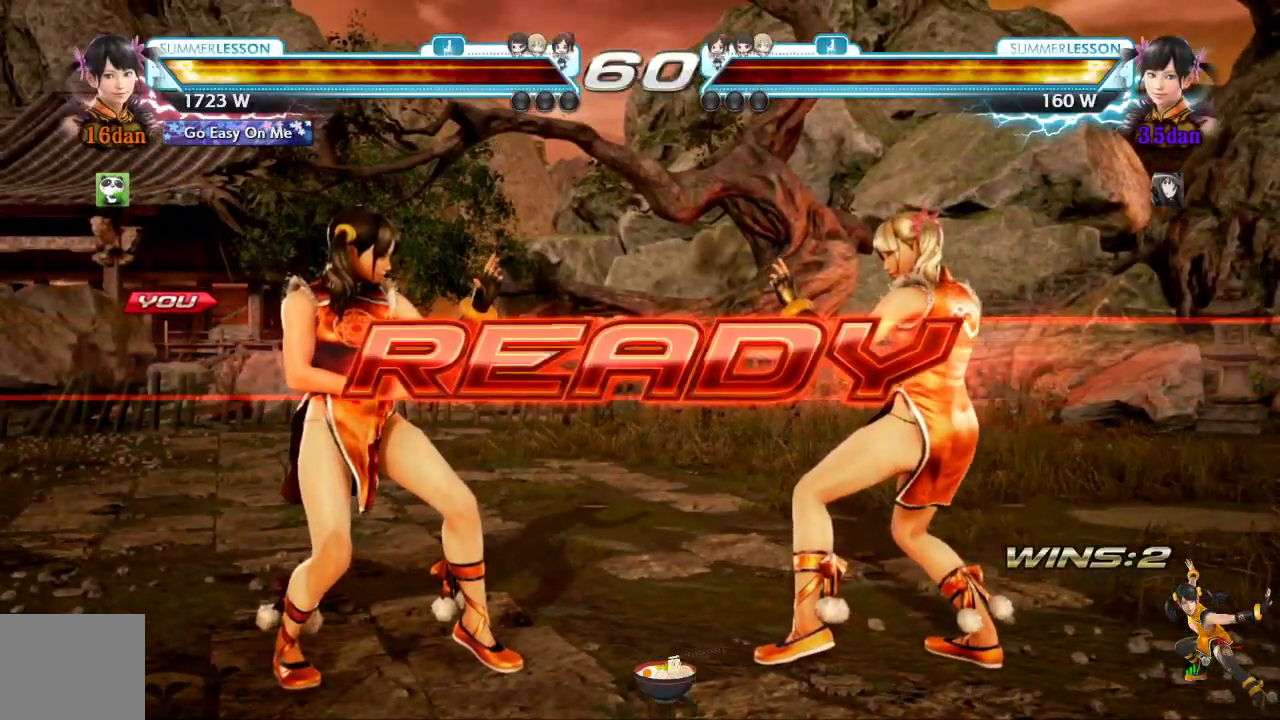
{"buttons": [], "left_stick": "center", "right_stick": "center", "events": []}
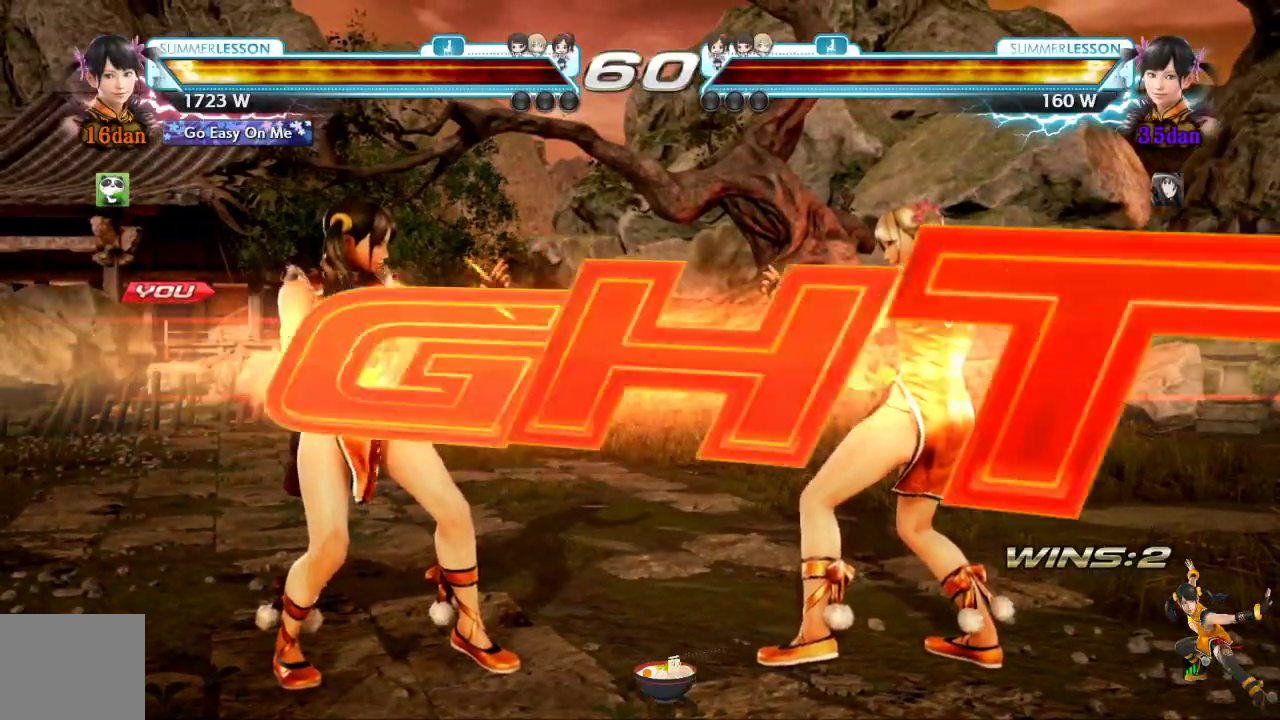
{"buttons": [], "left_stick": "center", "right_stick": "center", "events": []}
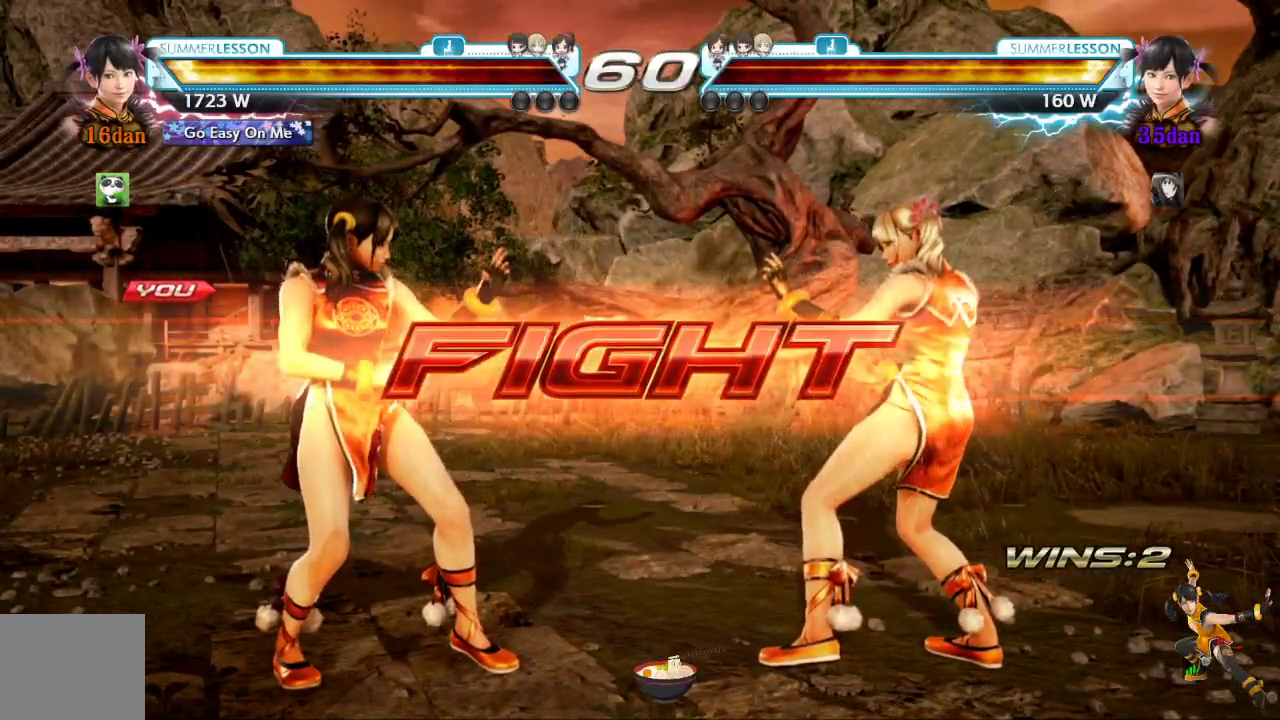
{"buttons": [], "left_stick": "center", "right_stick": "center", "events": [[50, "SQUARE", "down"], [334, "SQUARE", "up"]]}
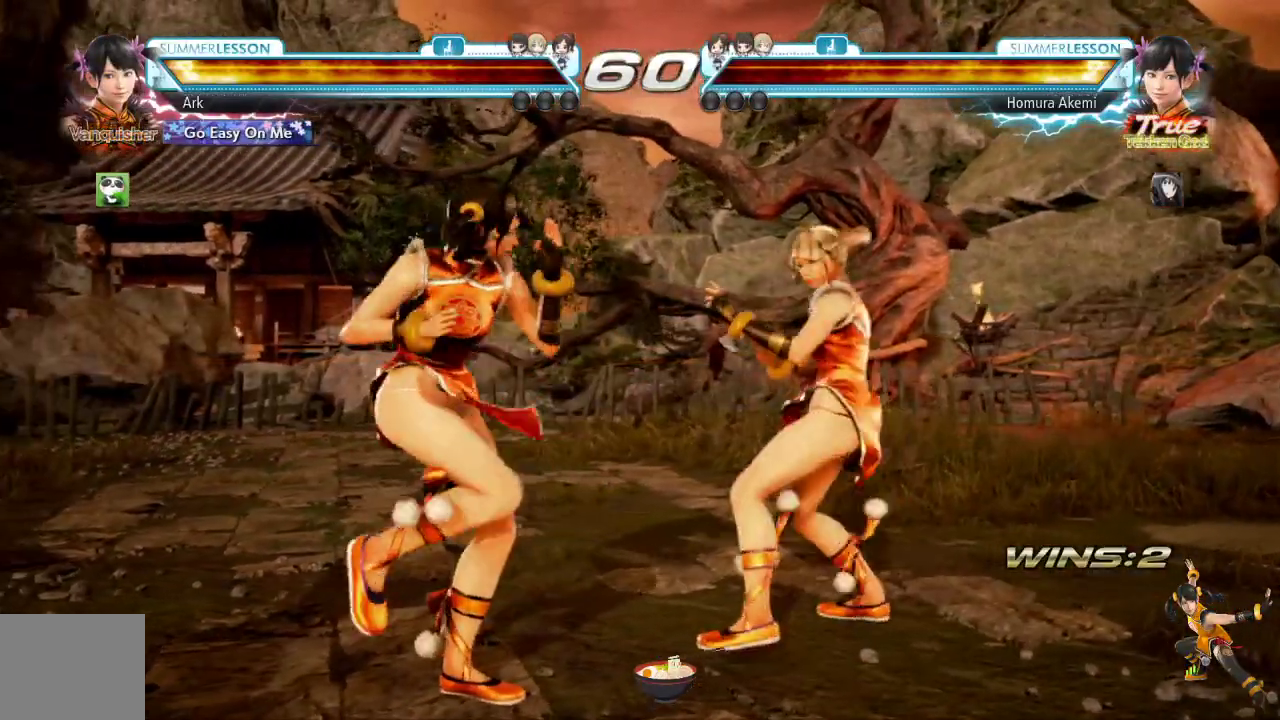
{"buttons": [], "left_stick": "center", "right_stick": "center", "events": [[50, "DPAD_RIGHT", "down"], [66, "DPAD_DOWN", "down"], [100, "SQUARE", "down"], [433, "SQUARE", "up"], [450, "DPAD_DOWN", "up"], [483, "DPAD_RIGHT", "up"]]}
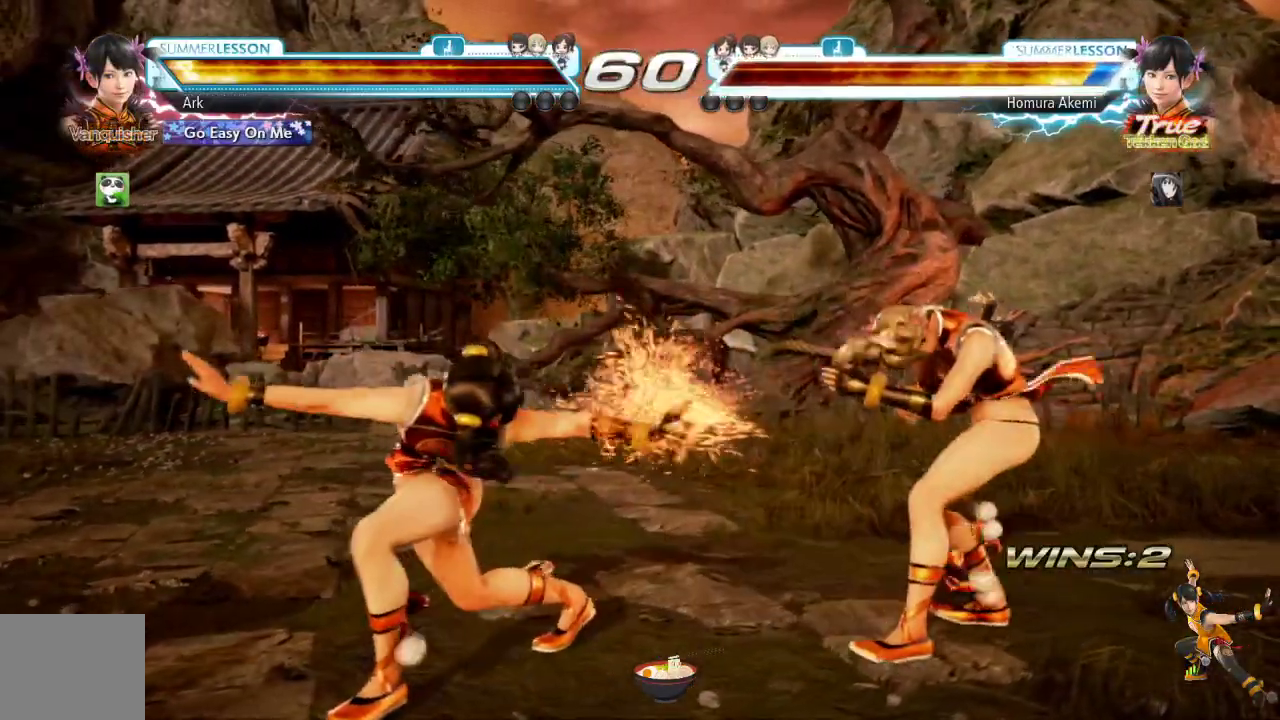
{"buttons": ["DPAD_LEFT"], "left_stick": "center", "right_stick": "center", "events": [[184, "DPAD_LEFT", "down"], [284, "DPAD_LEFT", "up"], [334, "DPAD_LEFT", "down"]]}
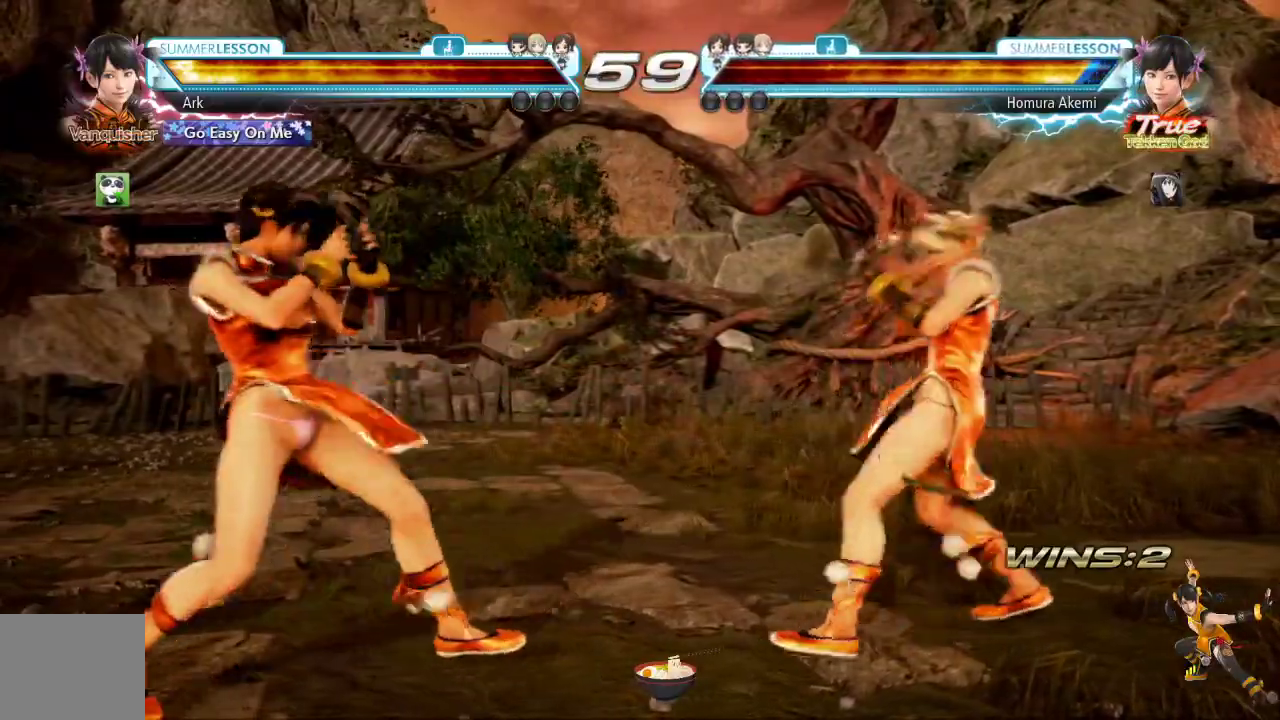
{"buttons": ["DPAD_LEFT"], "left_stick": "center", "right_stick": "center", "events": [[16, "DPAD_DOWN", "down"], [16, "DPAD_LEFT", "up"], [116, "DPAD_DOWN", "up"], [166, "DPAD_LEFT", "down"], [183, "R1", "down"], [216, "DPAD_LEFT", "up"], [300, "DPAD_LEFT", "down"], [300, "R1", "up"]]}
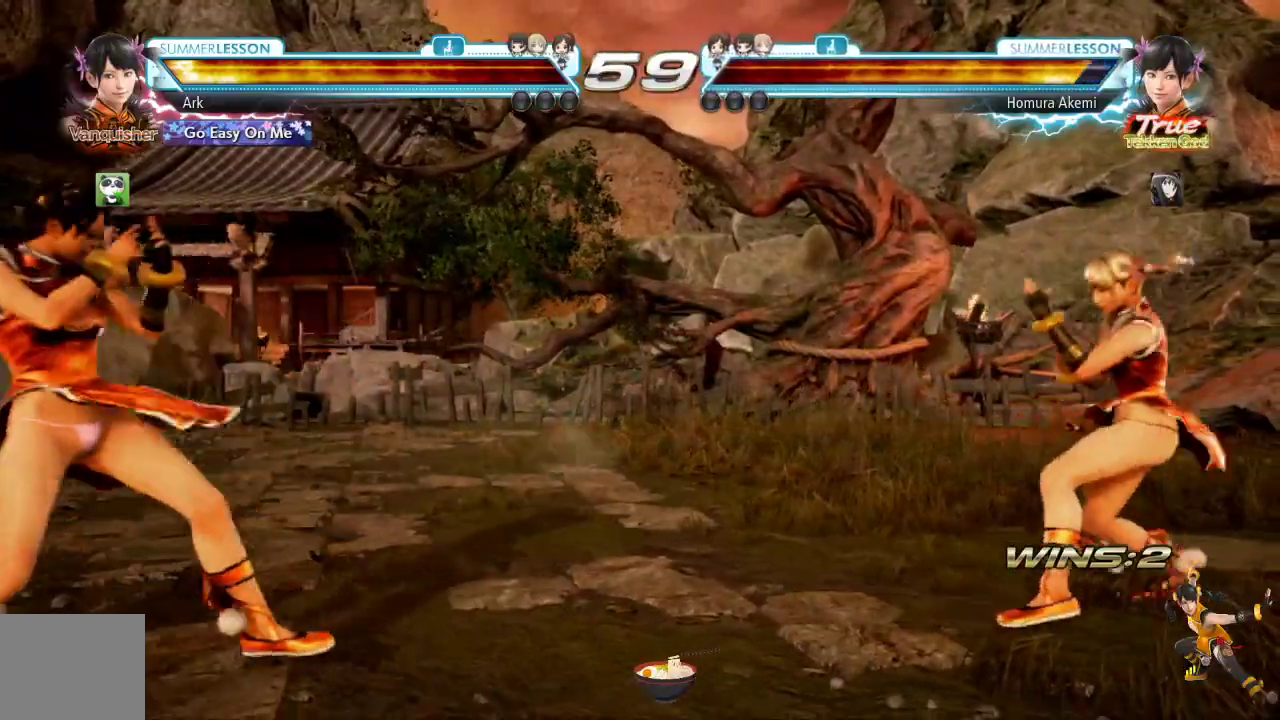
{"buttons": [], "left_stick": "center", "right_stick": "center", "events": [[17, "DPAD_LEFT", "up"], [33, "DPAD_DOWN", "down"], [134, "DPAD_DOWN", "up"], [200, "DPAD_LEFT", "down"], [434, "DPAD_LEFT", "up"]]}
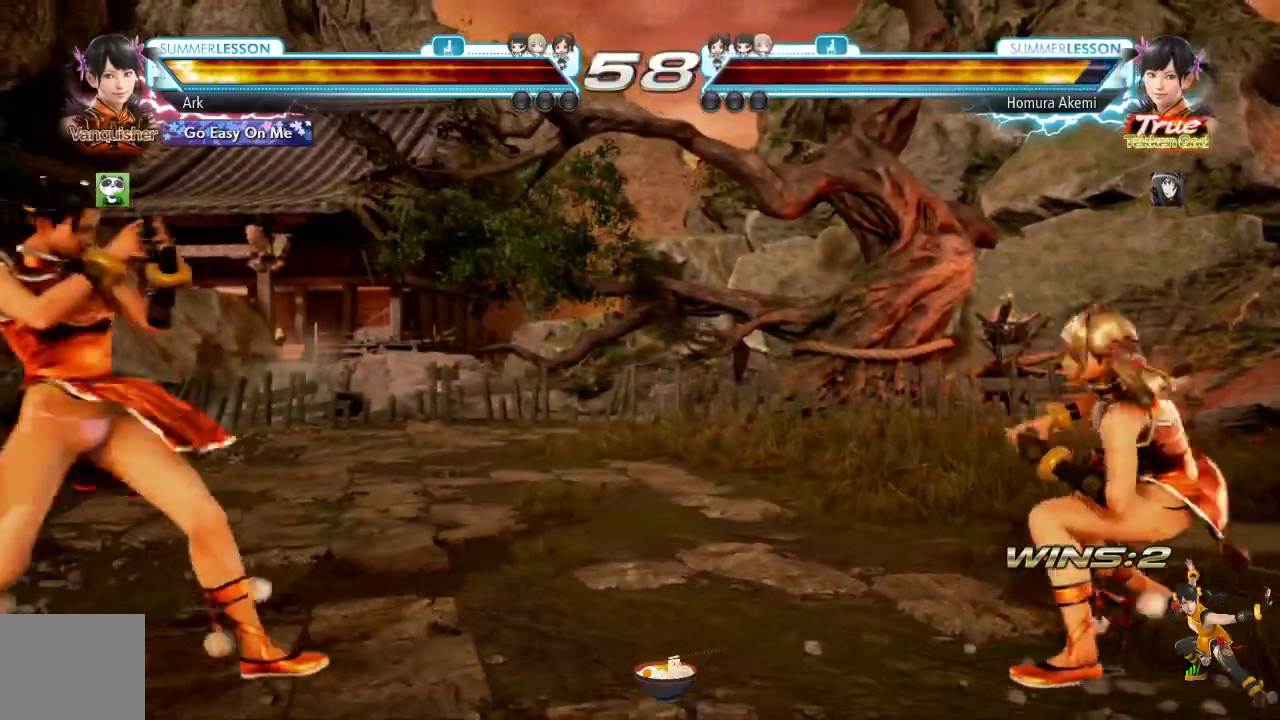
{"buttons": [], "left_stick": "center", "right_stick": "center", "events": [[100, "DPAD_RIGHT", "down"], [116, "DPAD_DOWN", "down"], [150, "TRIANGLE", "down"], [183, "SQUARE", "down"], [300, "TRIANGLE", "up"], [433, "DPAD_DOWN", "up"], [433, "TRIANGLE", "down"], [467, "DPAD_RIGHT", "up"], [467, "SQUARE", "up"], [483, "TRIANGLE", "up"]]}
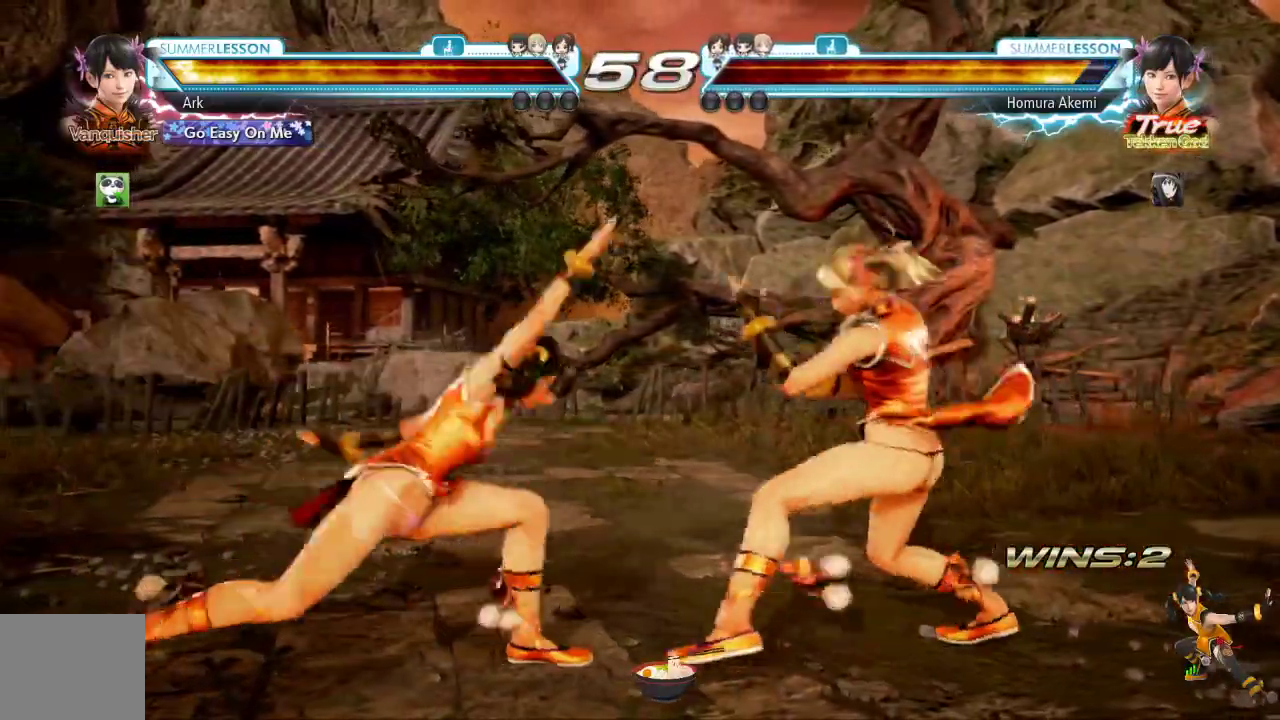
{"buttons": ["DPAD_LEFT"], "left_stick": "center", "right_stick": "center", "events": [[450, "DPAD_LEFT", "down"]]}
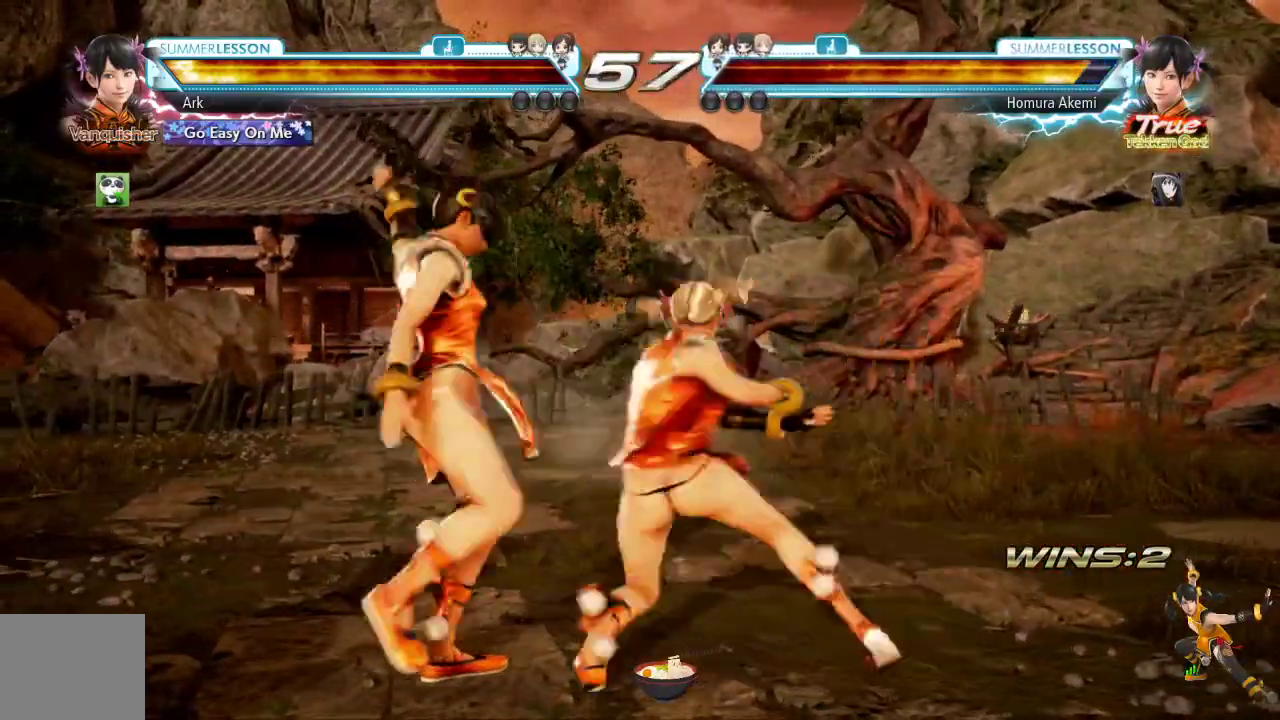
{"buttons": [], "left_stick": "center", "right_stick": "center"}
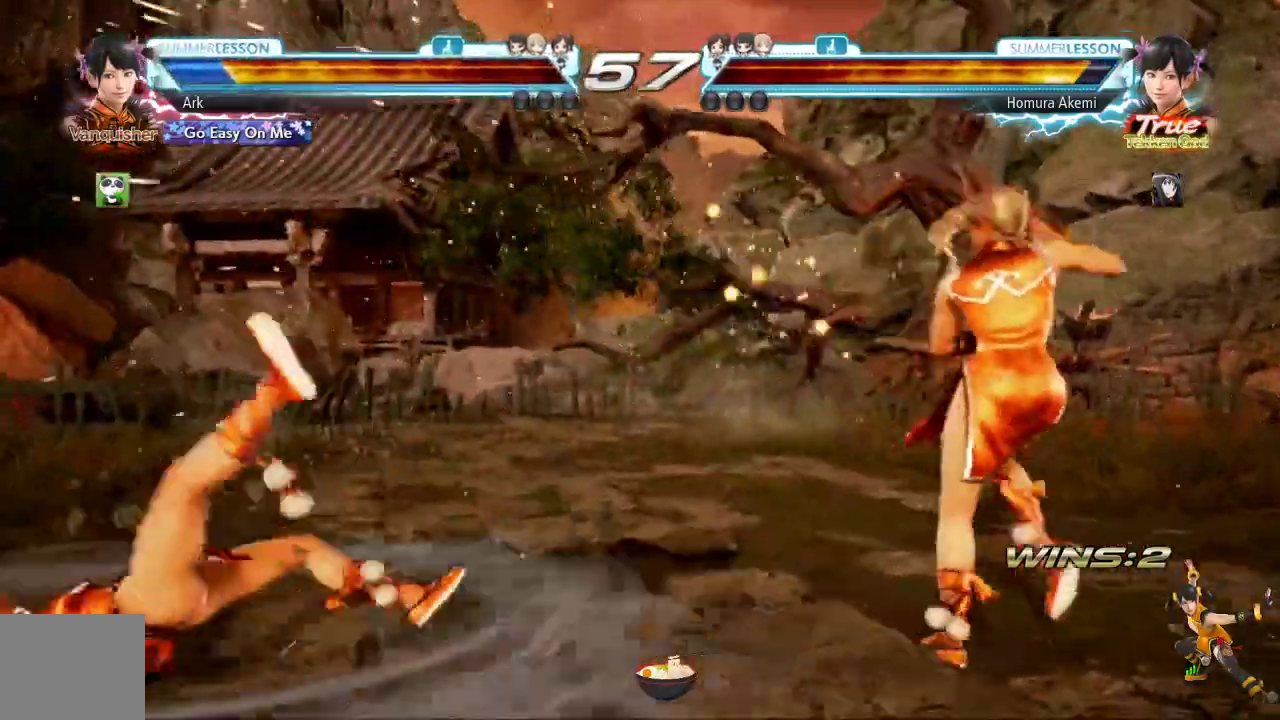
{"buttons": ["SQUARE"], "left_stick": "center", "right_stick": "center", "events": [[33, "R1", "down"], [83, "R1", "up"], [83, "SQUARE", "down"], [200, "SQUARE", "up"], [334, "L1", "down"], [367, "SQUARE", "down"], [384, "L1", "up"], [417, "SQUARE", "up"], [484, "SQUARE", "down"]]}
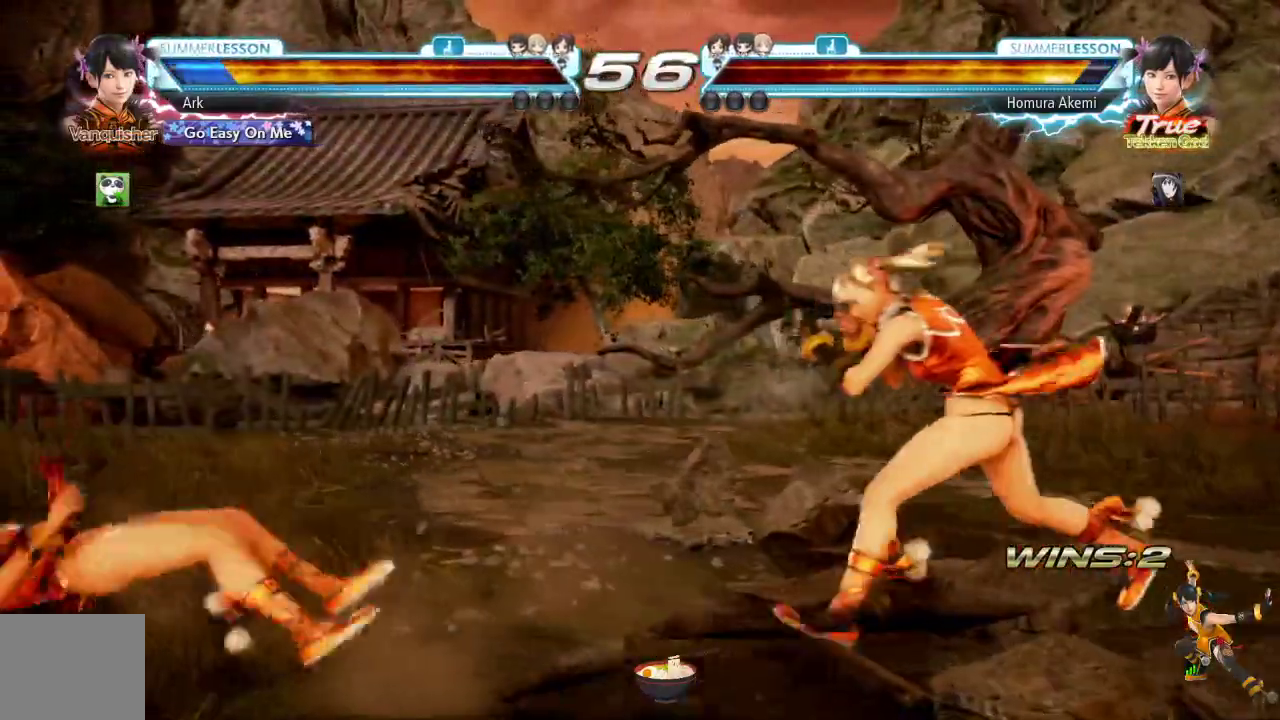
{"buttons": [], "left_stick": "center", "right_stick": "center", "events": [[16, "SQUARE", "up"], [66, "SQUARE", "down"], [150, "SQUARE", "up"], [400, "DPAD_LEFT", "down"], [483, "DPAD_LEFT", "up"]]}
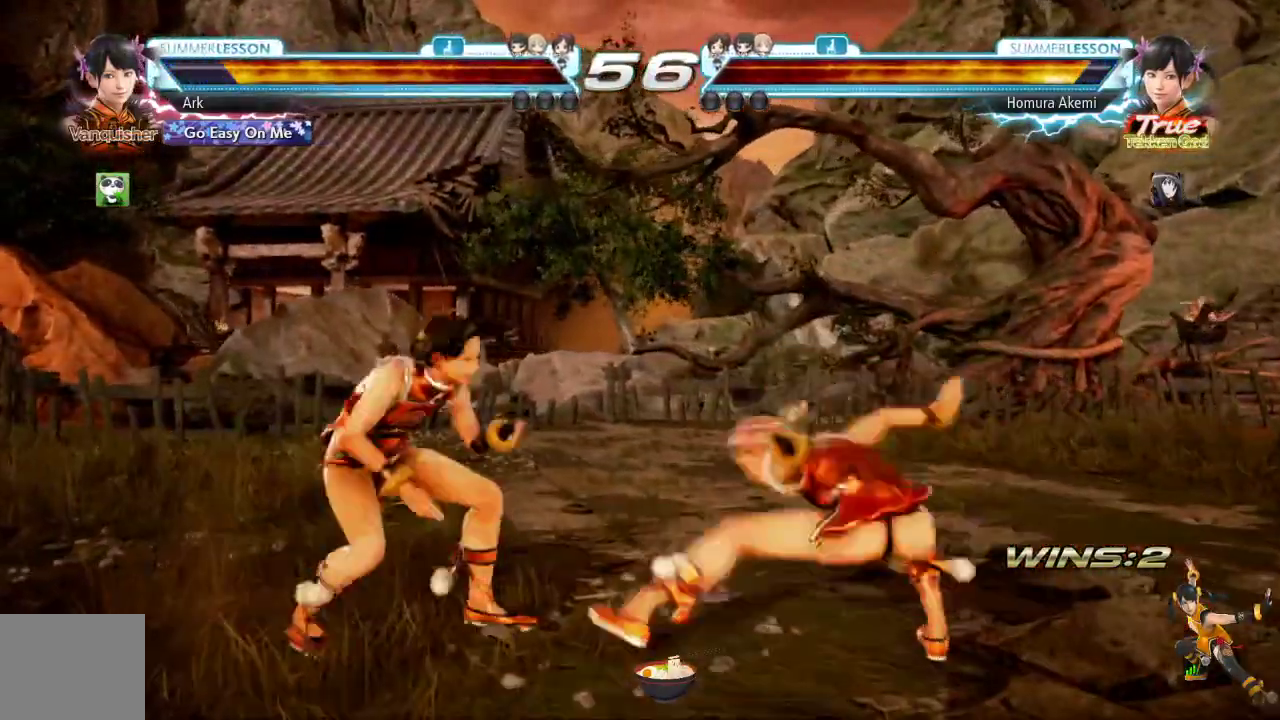
{"buttons": [], "left_stick": "center", "right_stick": "center", "events": [[33, "DPAD_LEFT", "down"], [284, "DPAD_LEFT", "up"], [317, "DPAD_LEFT", "down"], [367, "DPAD_LEFT", "up"]]}
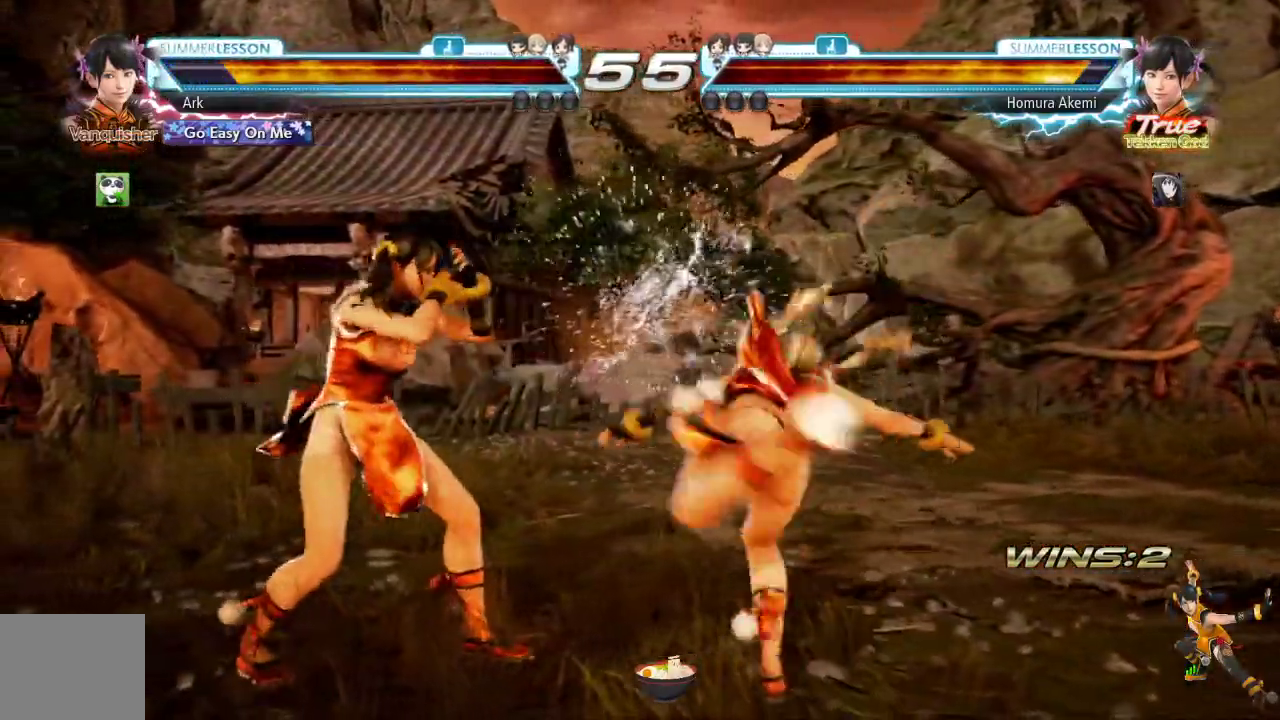
{"buttons": [], "left_stick": "center", "right_stick": "center", "events": [[133, "DPAD_LEFT", "down"], [200, "DPAD_LEFT", "up"], [300, "DPAD_LEFT", "down"], [333, "DPAD_LEFT", "up"], [383, "DPAD_LEFT", "down"], [483, "DPAD_LEFT", "up"]]}
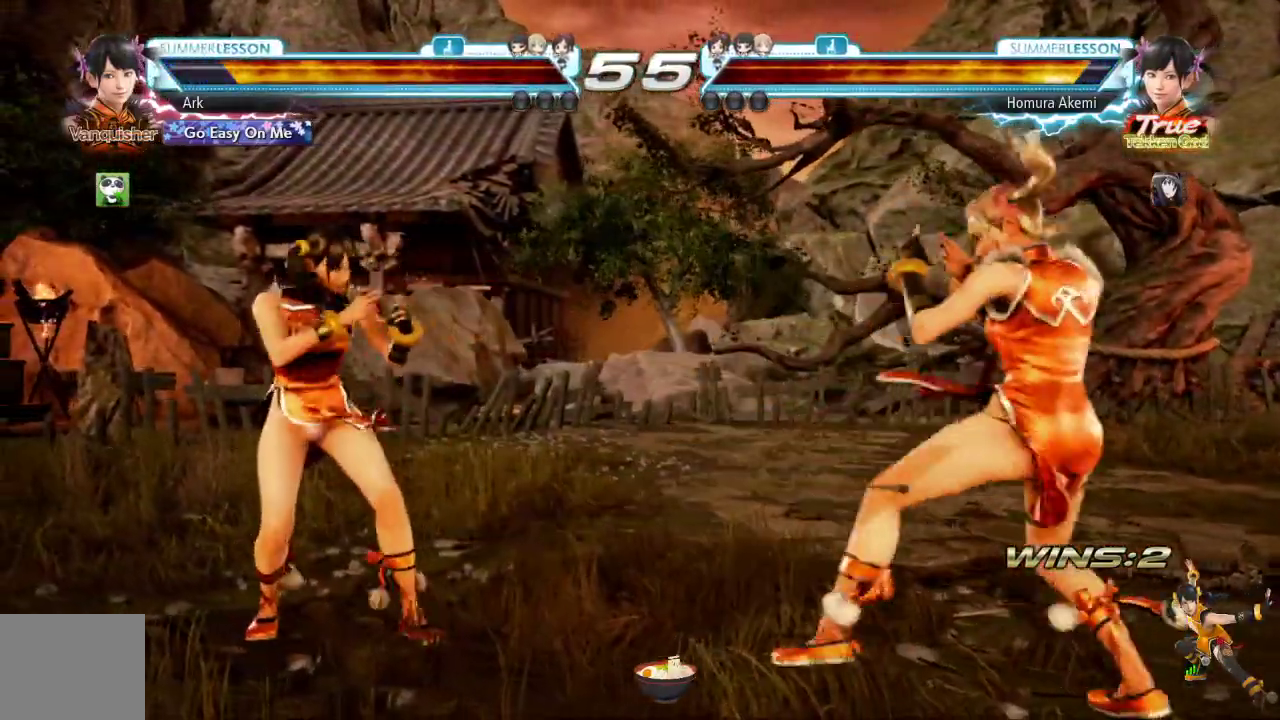
{"buttons": ["DPAD_LEFT"], "left_stick": "center", "right_stick": "center", "events": [[100, "DPAD_DOWN", "down"], [200, "DPAD_DOWN", "up"], [267, "DPAD_LEFT", "down"], [350, "DPAD_LEFT", "up"], [434, "DPAD_LEFT", "down"]]}
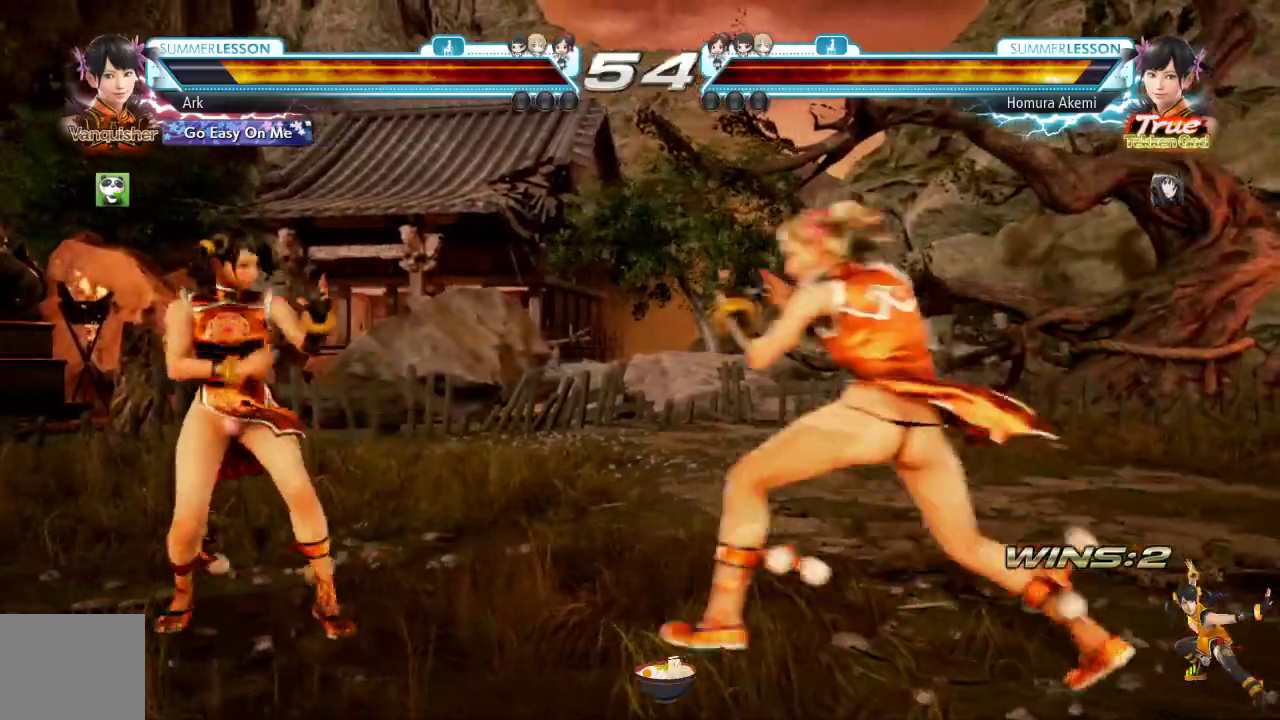
{"buttons": [], "left_stick": "center", "right_stick": "center", "events": [[16, "DPAD_LEFT", "up"], [216, "DPAD_LEFT", "down"], [333, "DPAD_LEFT", "up"], [400, "DPAD_LEFT", "down"], [467, "DPAD_LEFT", "up"]]}
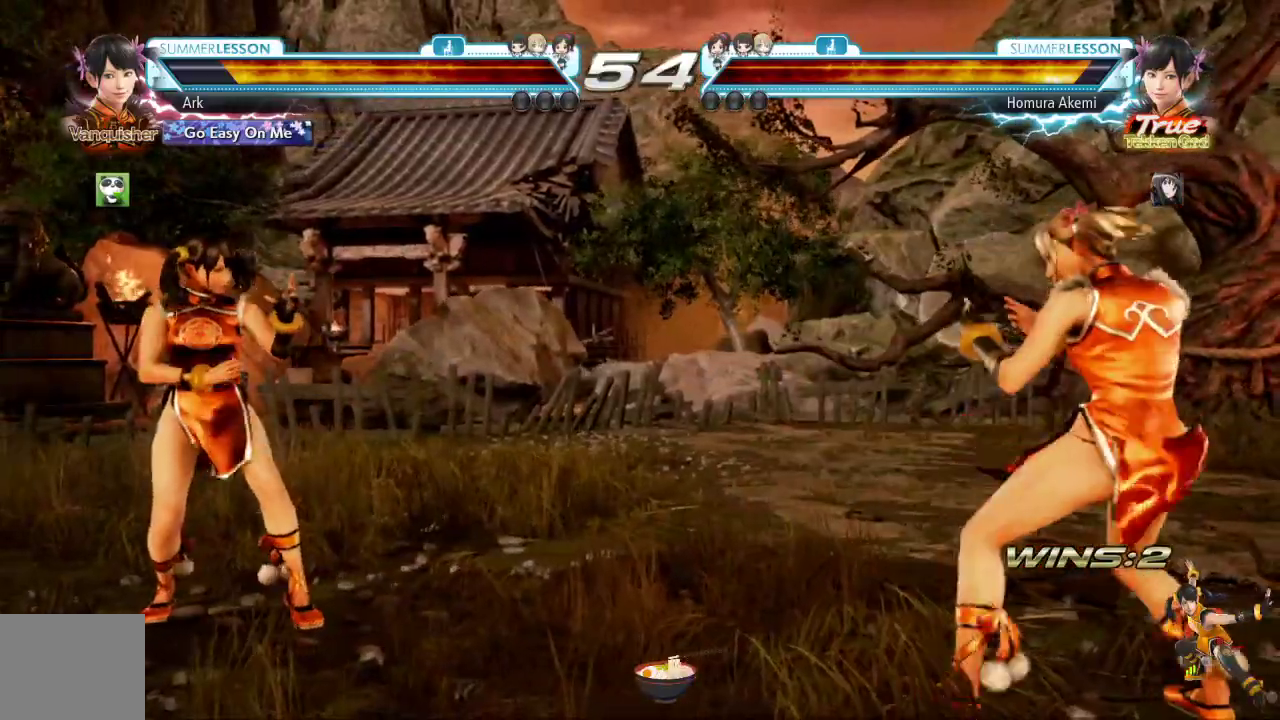
{"buttons": [], "left_stick": "center", "right_stick": "center", "events": [[17, "CIRCLE", "down"], [50, "CROSS", "down"], [250, "CROSS", "up"], [267, "CIRCLE", "up"]]}